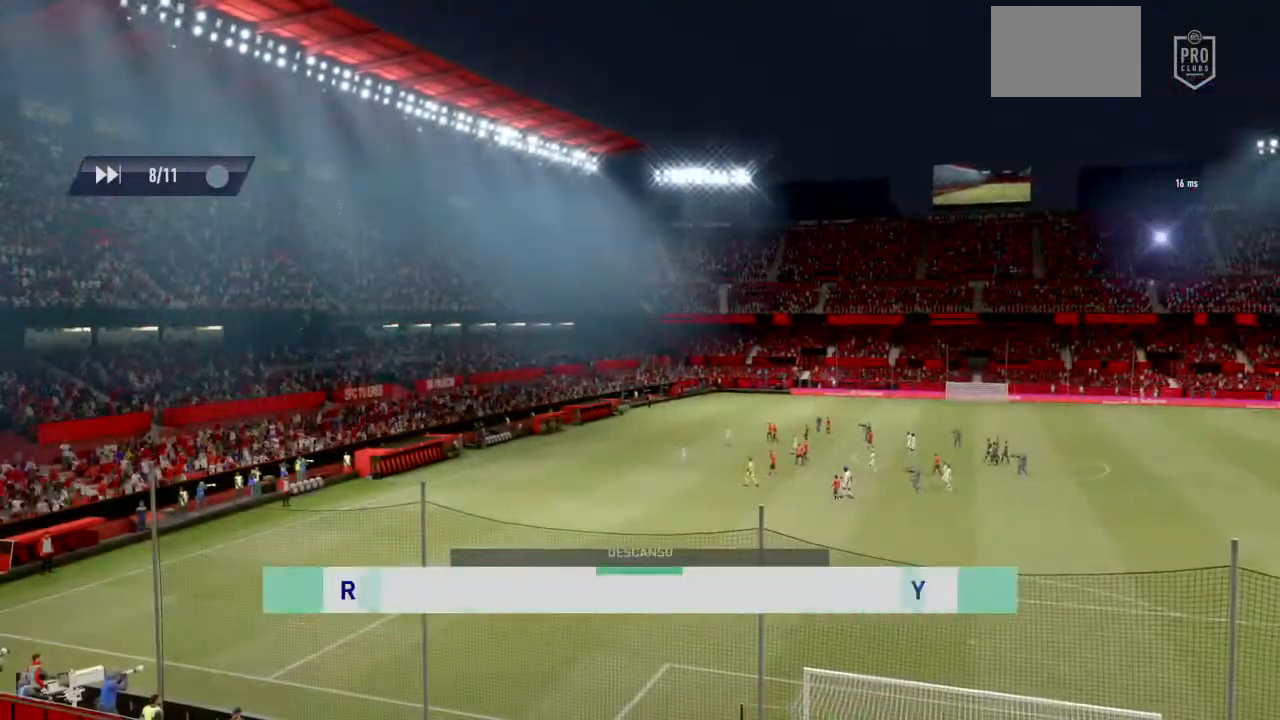
Gameplay with a controller (PlayStation layout); each line is a JSON object with the inputs held at the frame after it. "events" lists button and stick changes between this image and that frame as [ms after this image, input, new state], when the widget could be followed in between. Not read: L3.
{"buttons": [], "left_stick": "center", "right_stick": "center", "events": [[33, "CROSS", "down"], [333, "CROSS", "up"]]}
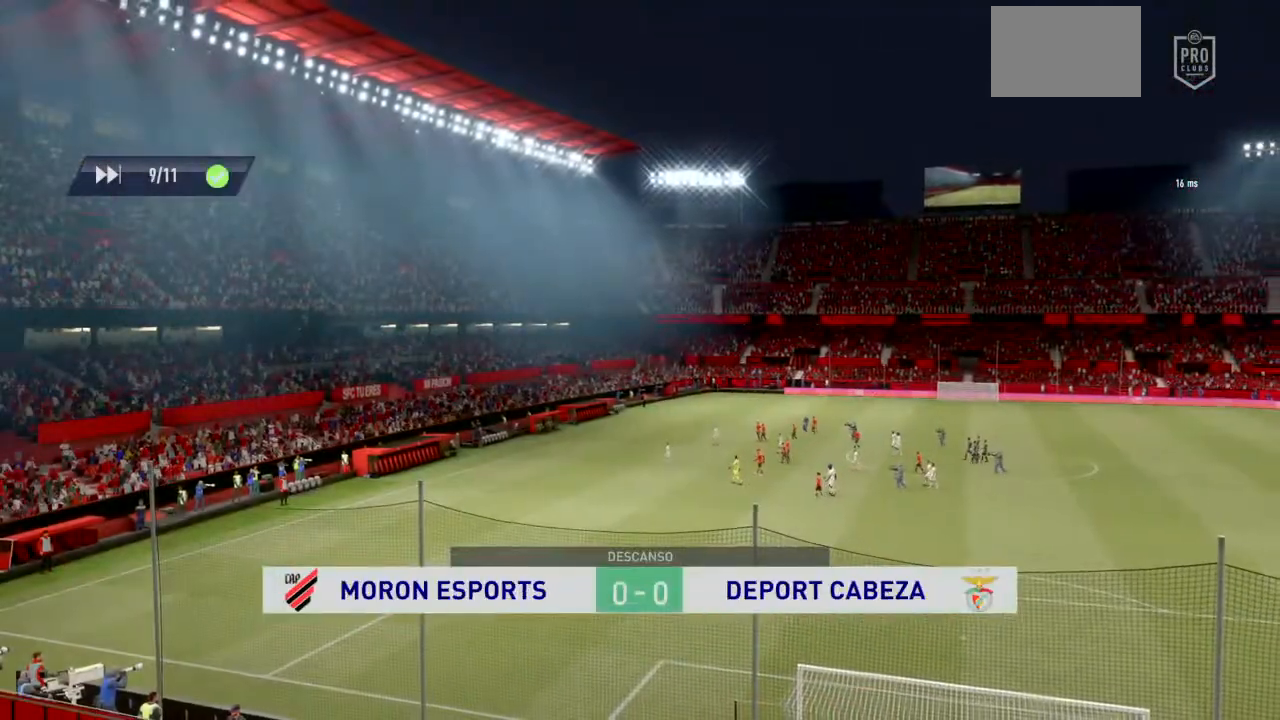
{"buttons": [], "left_stick": "center", "right_stick": "center", "events": []}
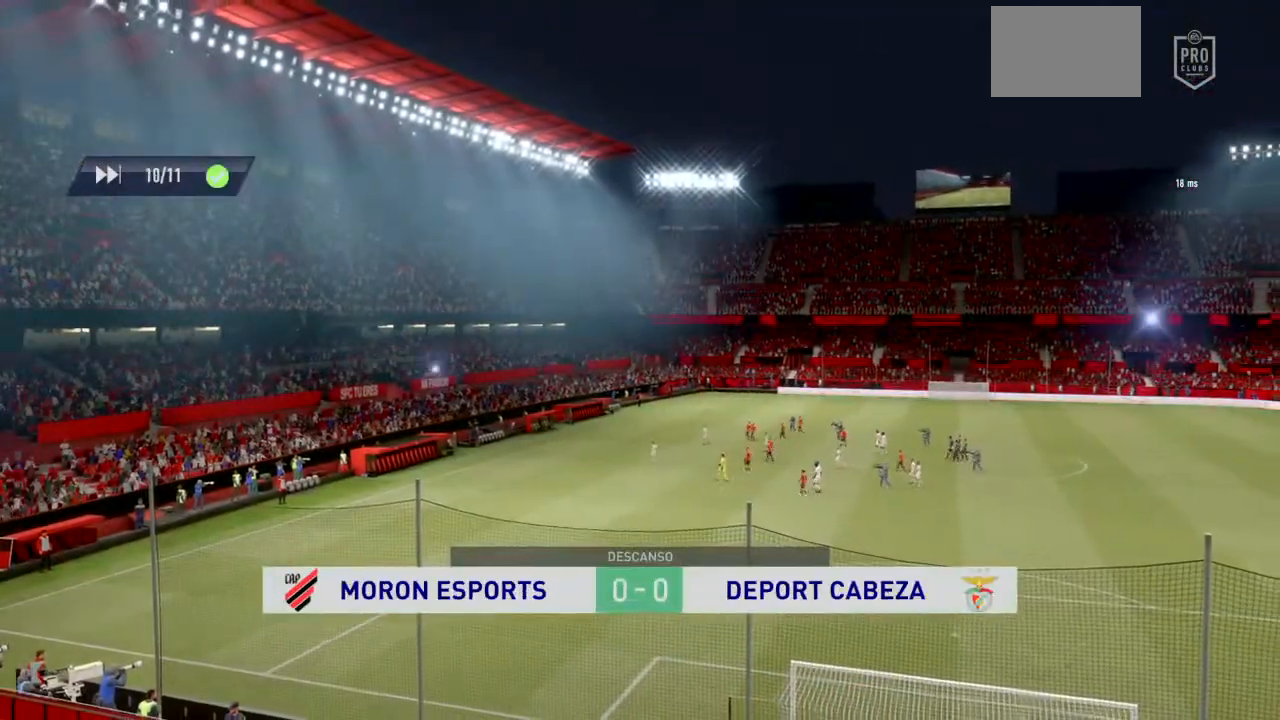
{"buttons": [], "left_stick": "center", "right_stick": "center", "events": []}
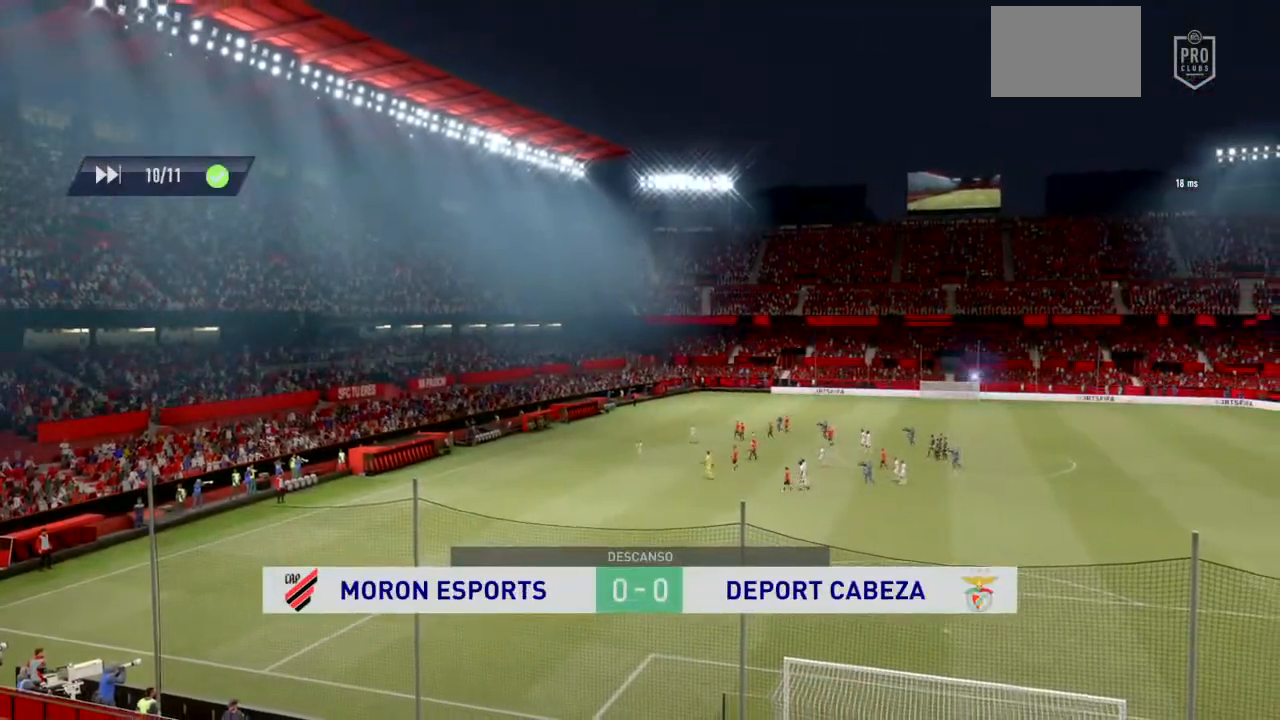
{"buttons": [], "left_stick": "center", "right_stick": "center", "events": []}
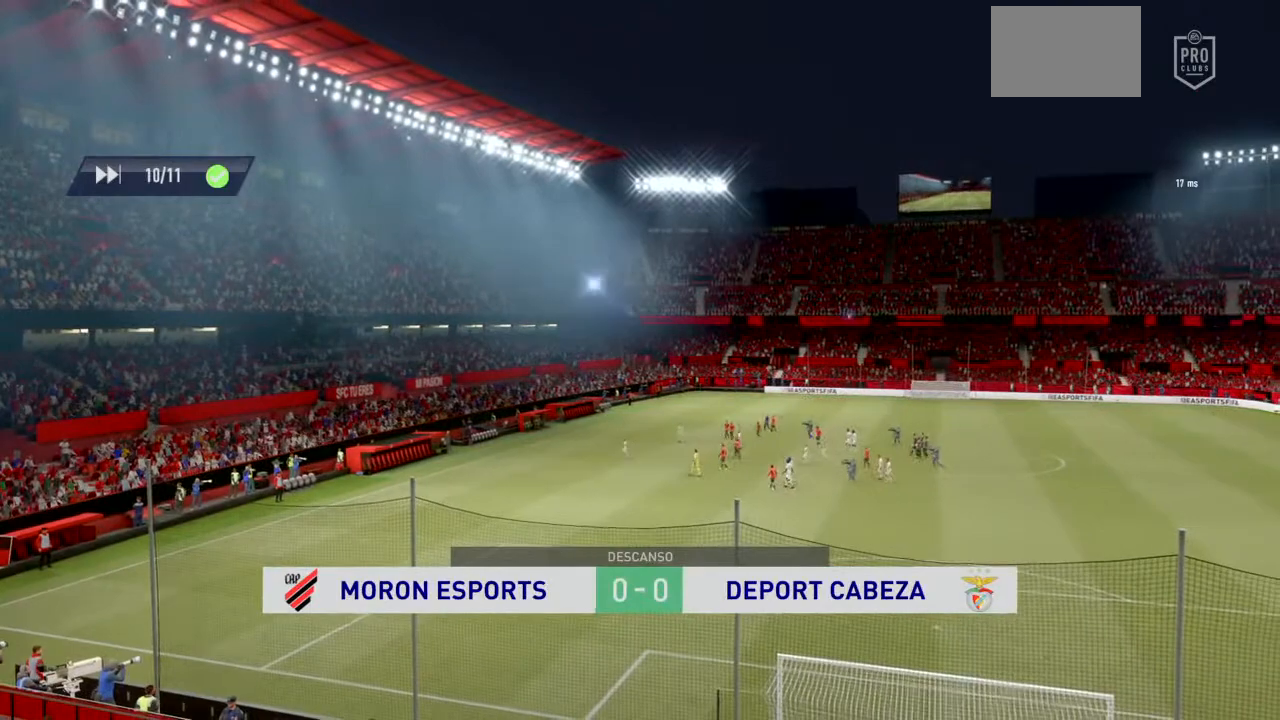
{"buttons": [], "left_stick": "center", "right_stick": "center", "events": []}
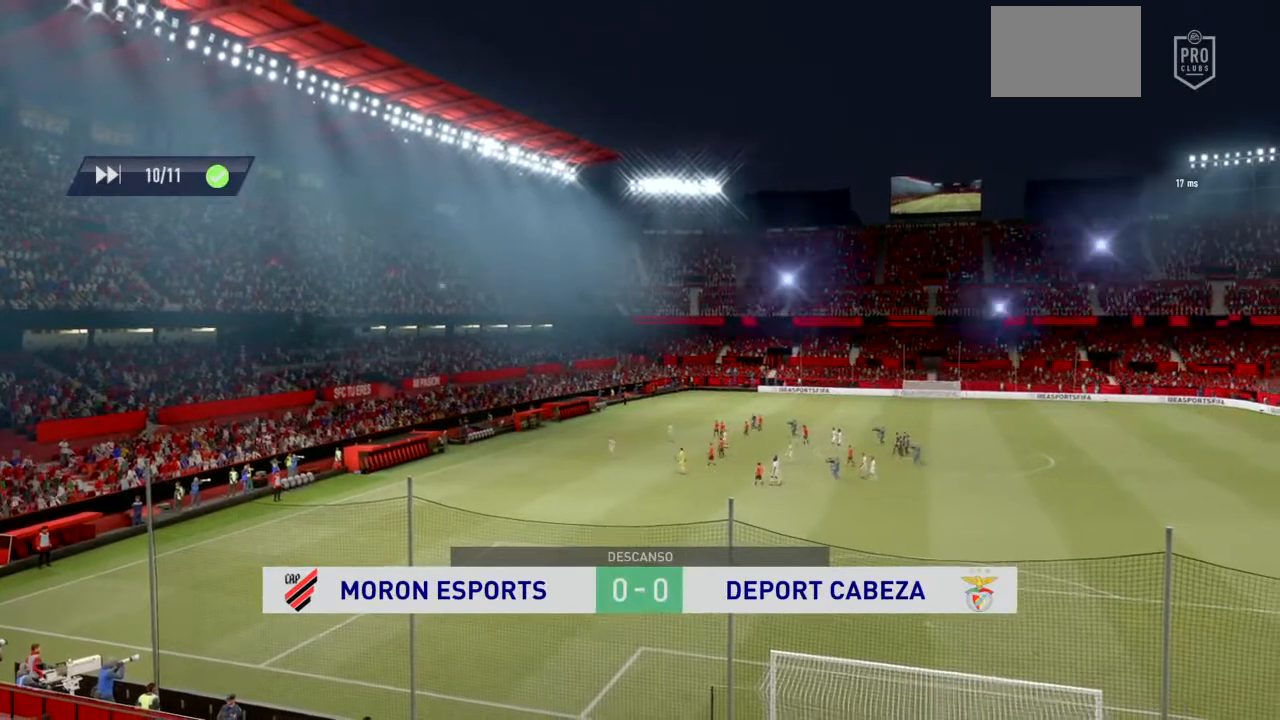
{"buttons": ["CROSS"], "left_stick": "center", "right_stick": "center", "events": [[367, "CROSS", "down"]]}
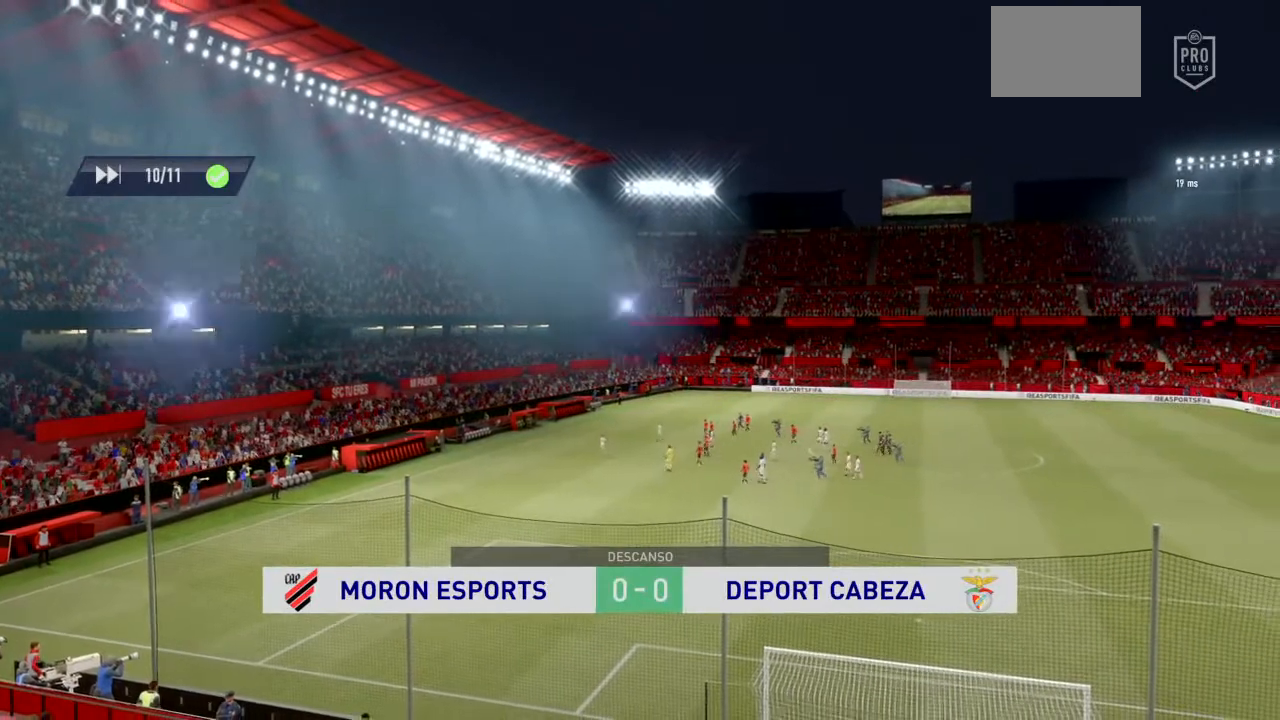
{"buttons": [], "left_stick": "center", "right_stick": "center", "events": [[300, "CROSS", "up"]]}
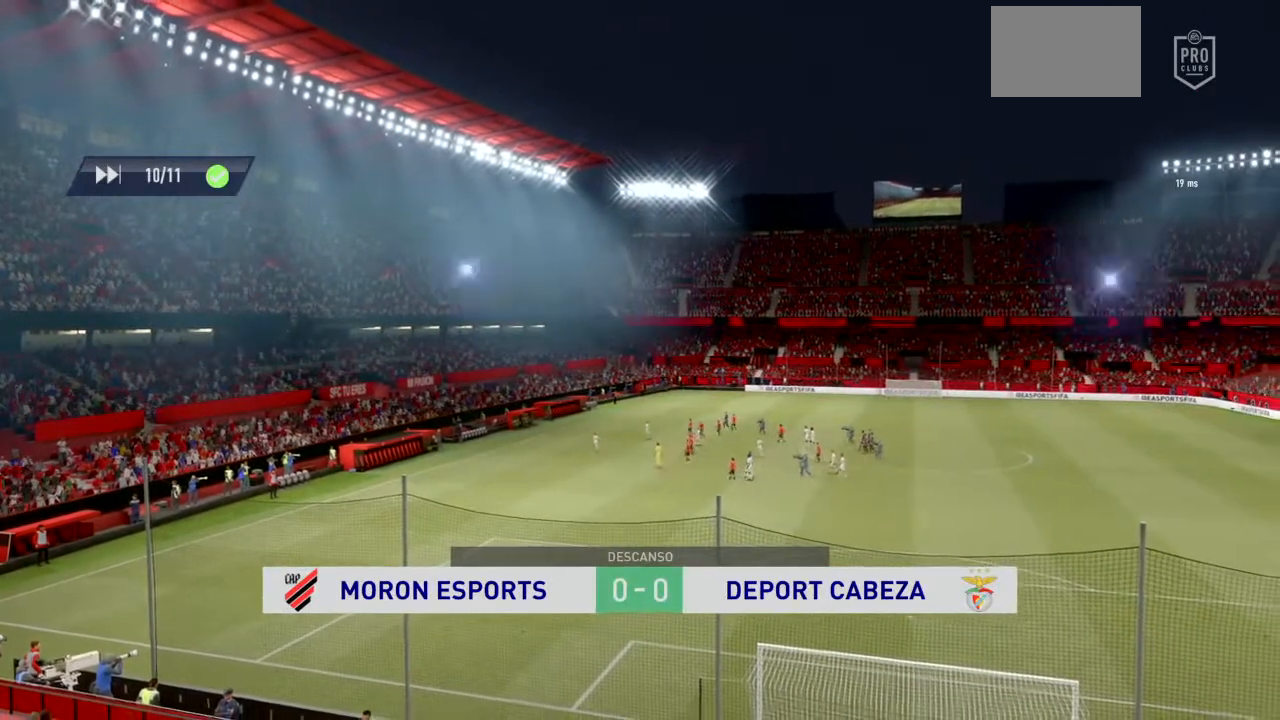
{"buttons": [], "left_stick": "center", "right_stick": "center", "events": []}
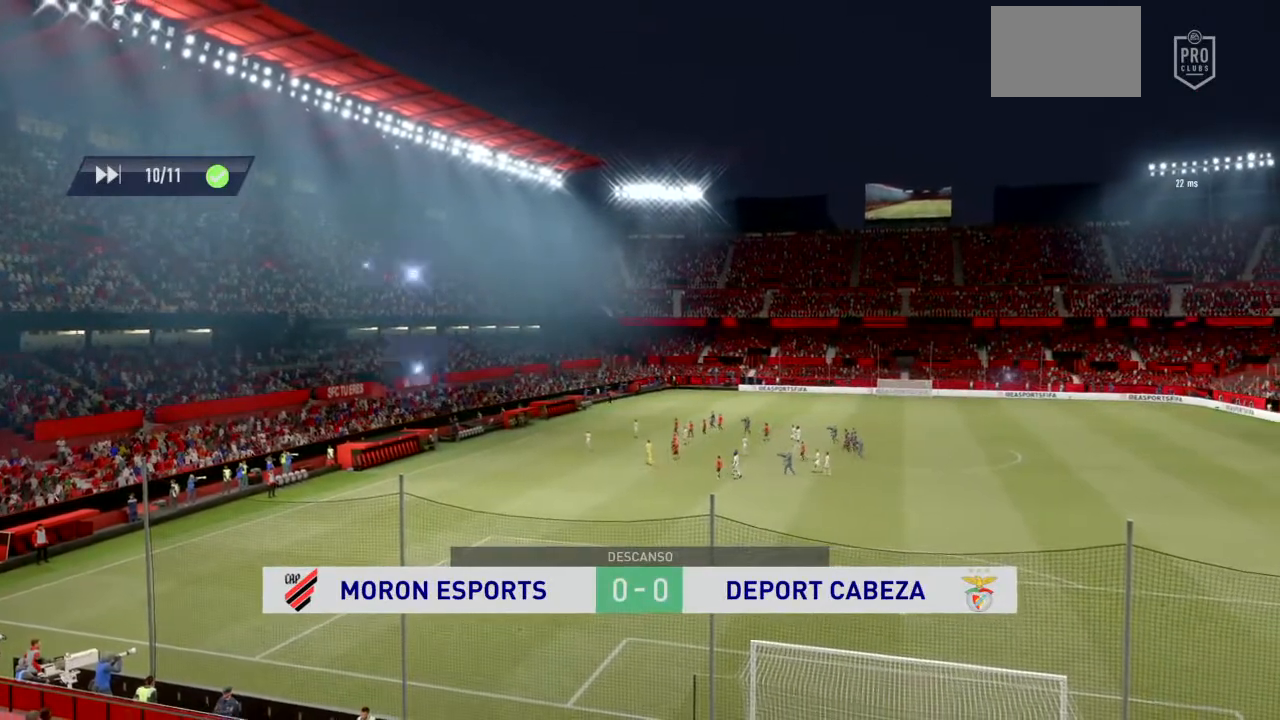
{"buttons": [], "left_stick": "center", "right_stick": "center", "events": []}